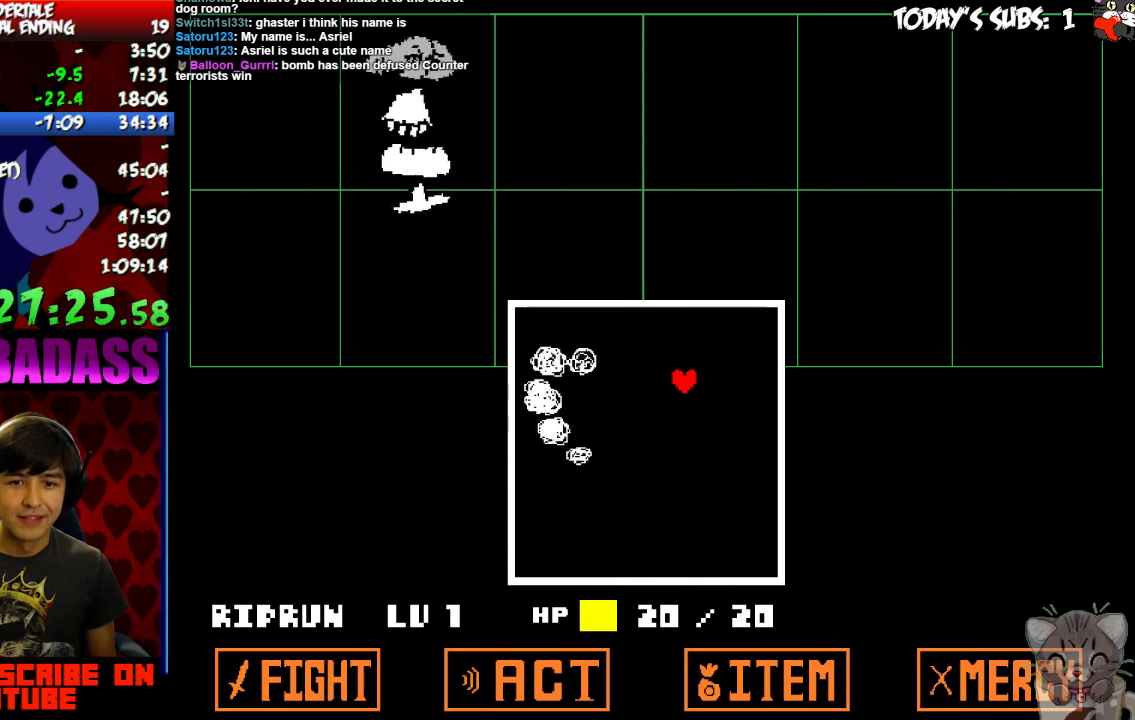
Gameplay with keyboard; each line is a JSON object with the keys held at the frame after it. "events" lists presses ("down") and releases ("up") of "c", "down", "escape", "left", "return", "right", "shift", "up", "x" and "z" between this image and that frame as [ms after this image, input, new state], when the widget could be followed in between. No other keys are recorded. Mouse input is not recorded.
{"keys": []}
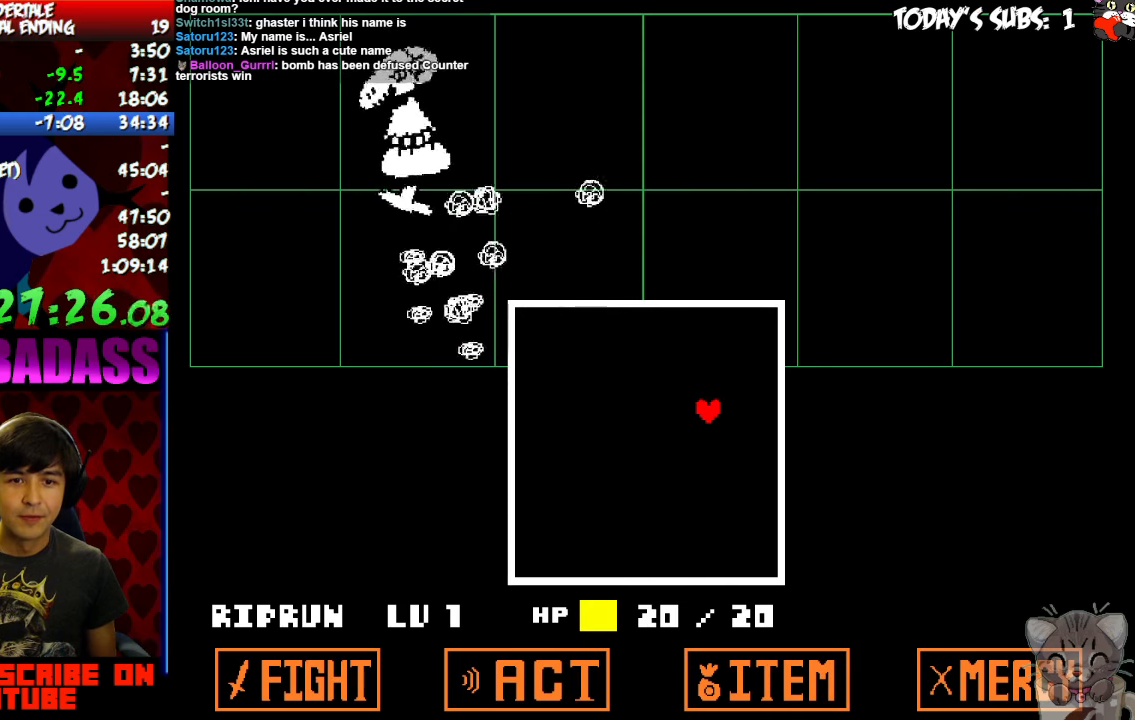
{"keys": [], "events": []}
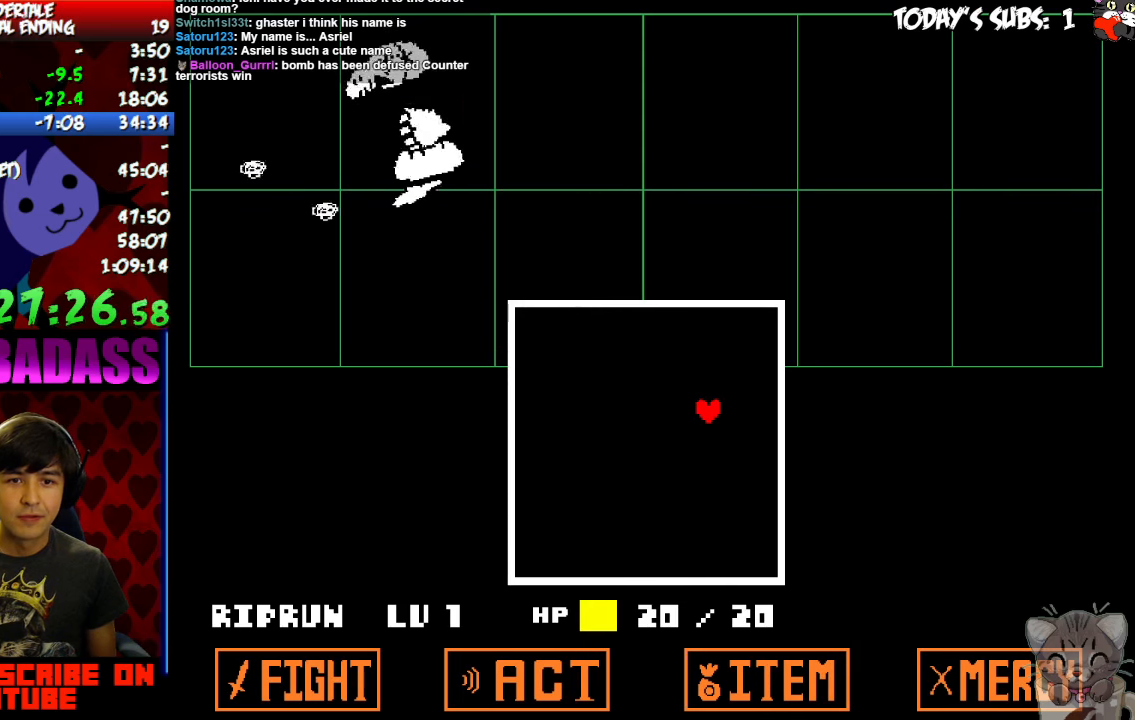
{"keys": [], "events": []}
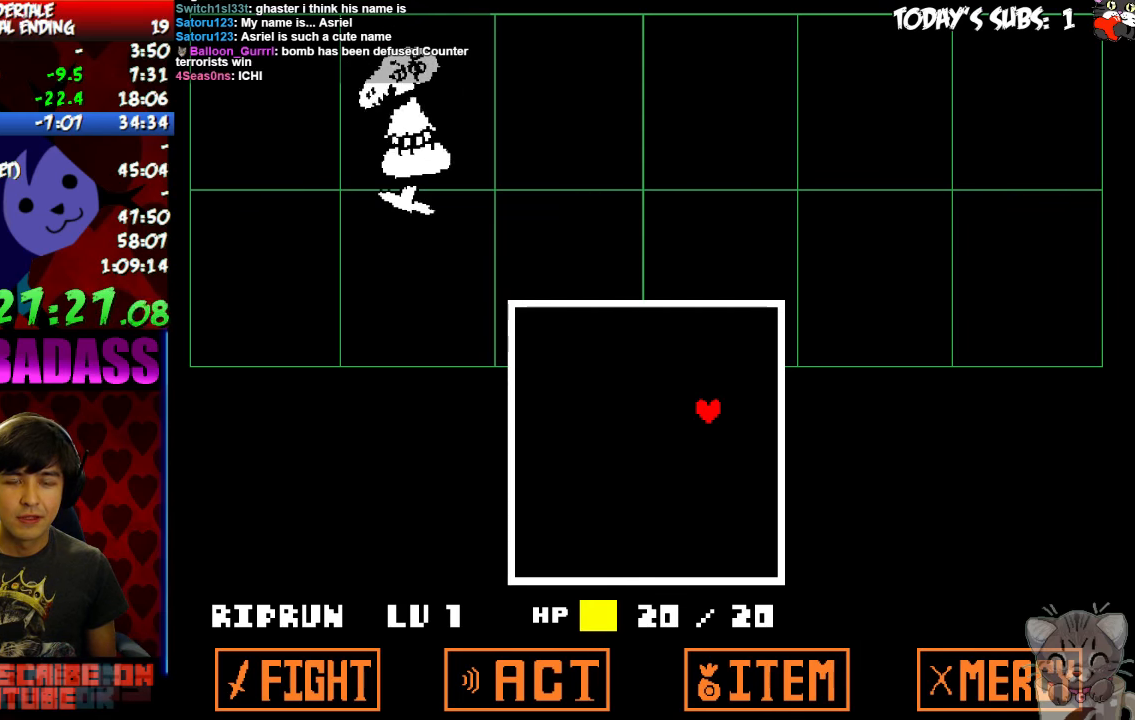
{"keys": ["z"], "events": [[100, "z", "down"], [166, "x", "down"], [166, "z", "up"], [233, "x", "up"], [366, "x", "down"], [433, "x", "up"], [466, "z", "down"]]}
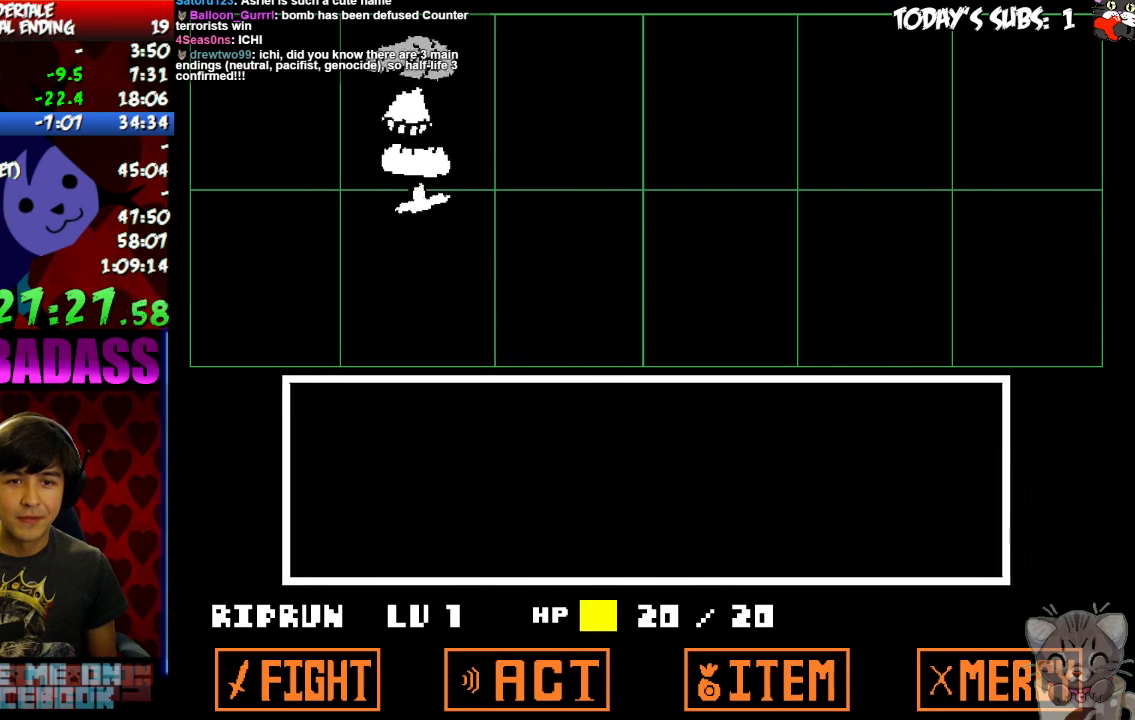
{"keys": []}
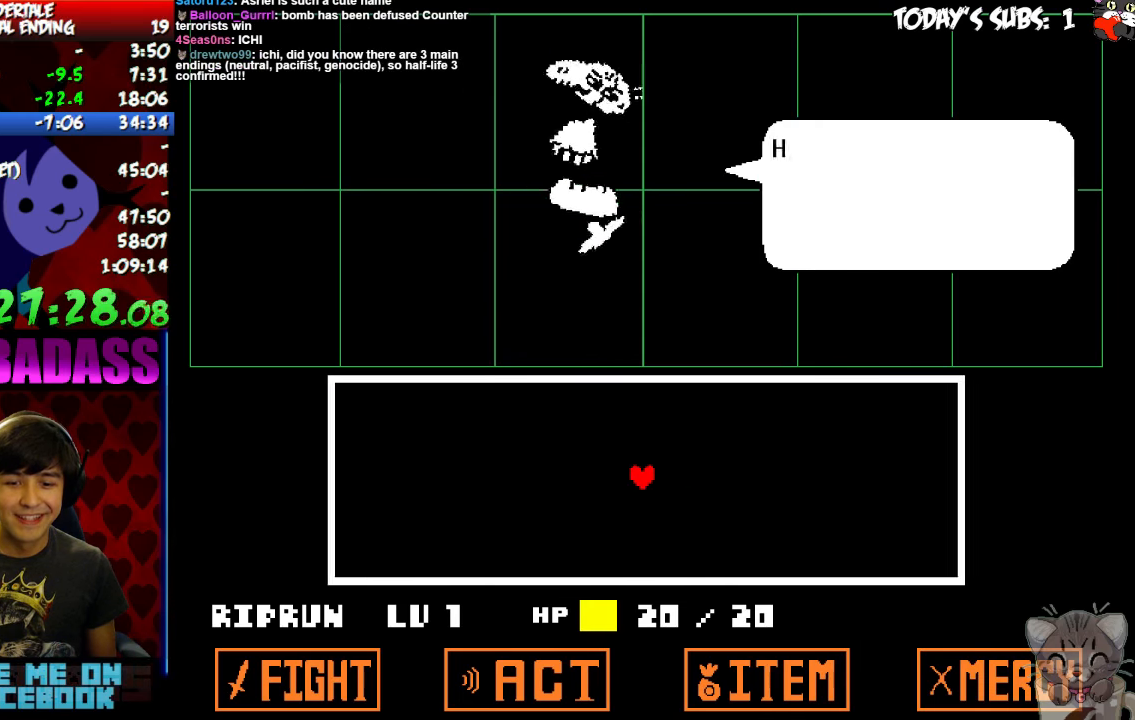
{"keys": [], "events": [[66, "return", "down"], [133, "return", "up"], [166, "x", "down"], [200, "x", "up"], [233, "return", "down"], [233, "shift", "down"], [300, "return", "up"], [300, "shift", "up"], [300, "z", "down"], [333, "z", "up"]]}
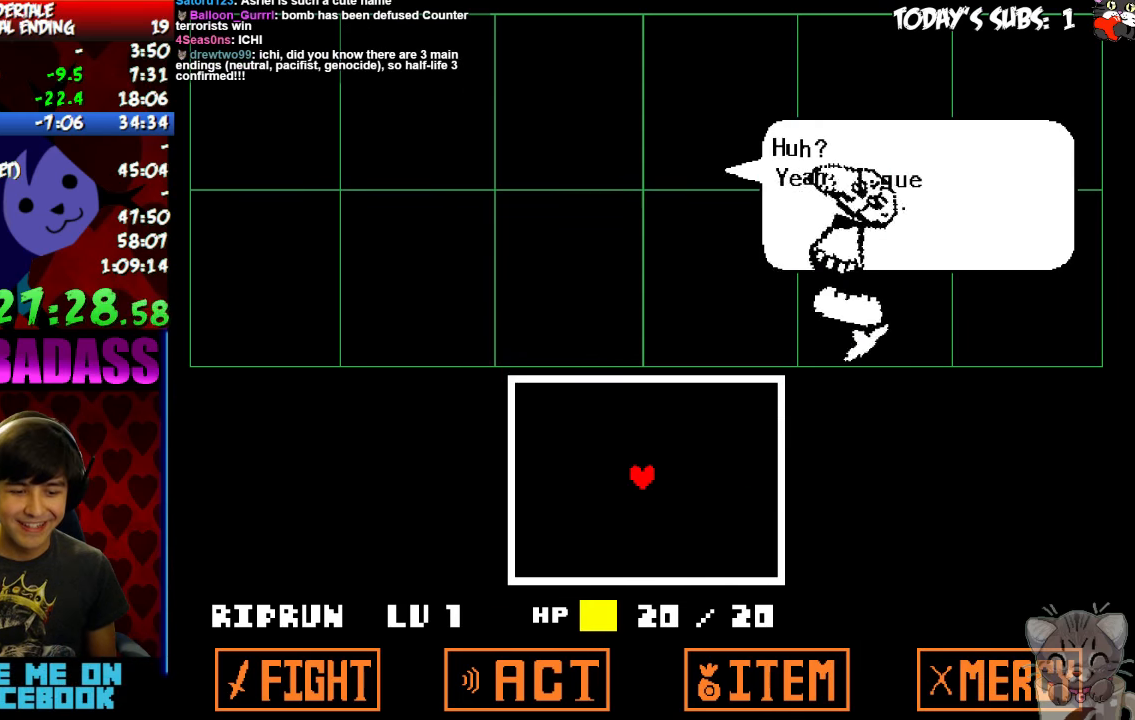
{"keys": ["right"], "events": [[66, "z", "down"], [100, "z", "up"], [166, "x", "down"], [233, "x", "up"], [233, "z", "down"], [300, "x", "down"], [300, "z", "up"], [333, "right", "down"], [366, "z", "down"], [400, "x", "up"], [400, "z", "up"]]}
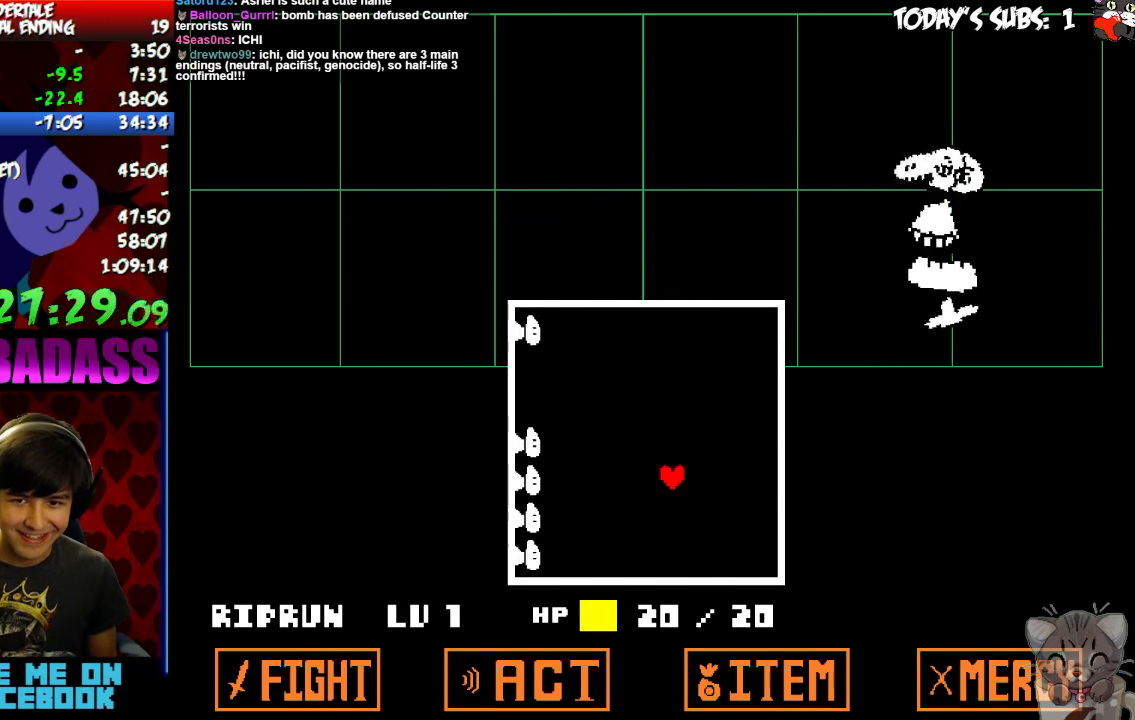
{"keys": ["left", "up"], "events": [[199, "up", "down"], [366, "left", "down"], [366, "right", "up"], [399, "up", "up"], [499, "up", "down"]]}
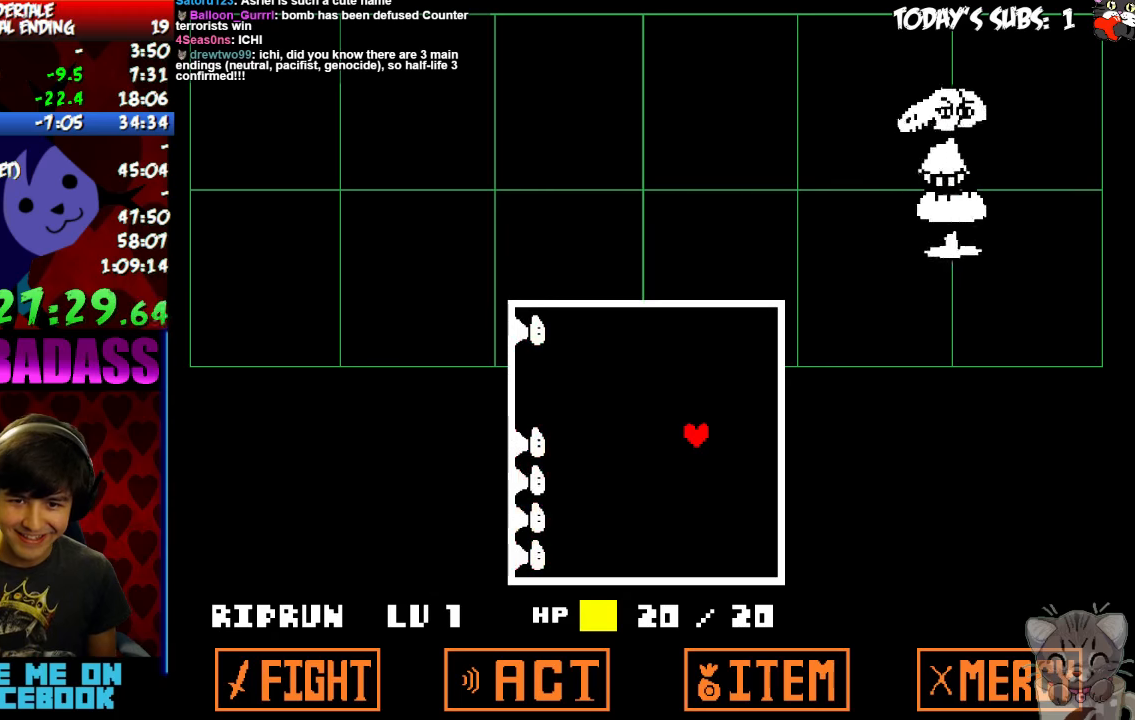
{"keys": ["left"], "events": [[100, "up", "up"], [366, "up", "down"], [500, "up", "up"]]}
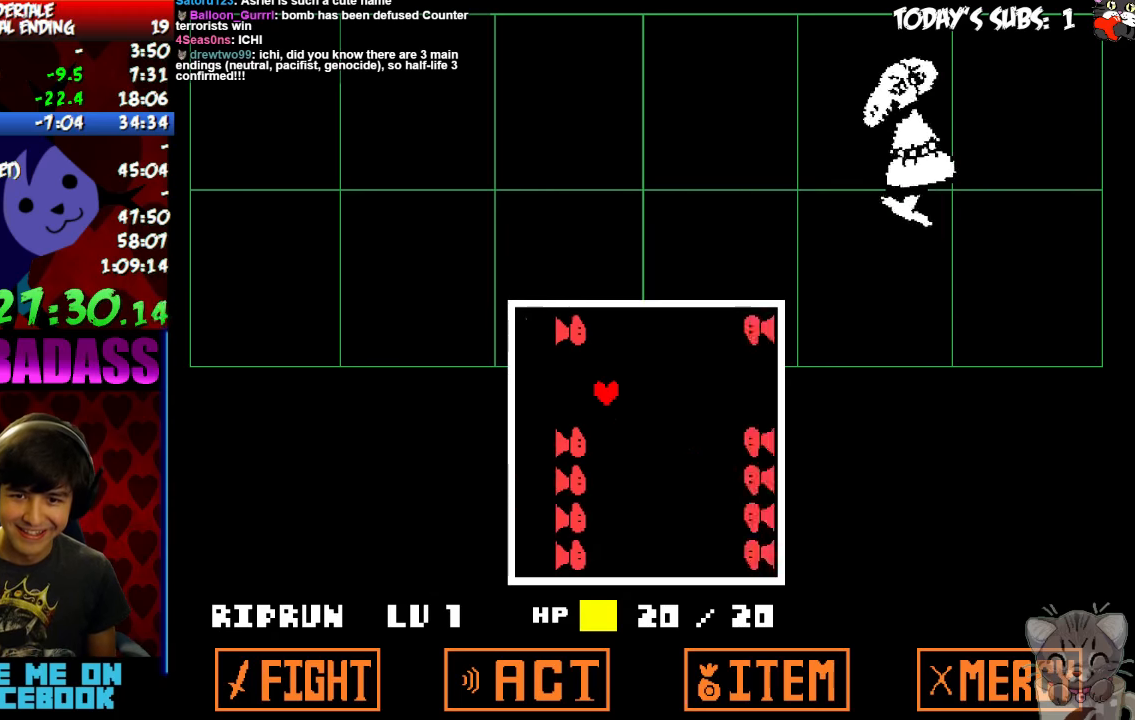
{"keys": ["right"]}